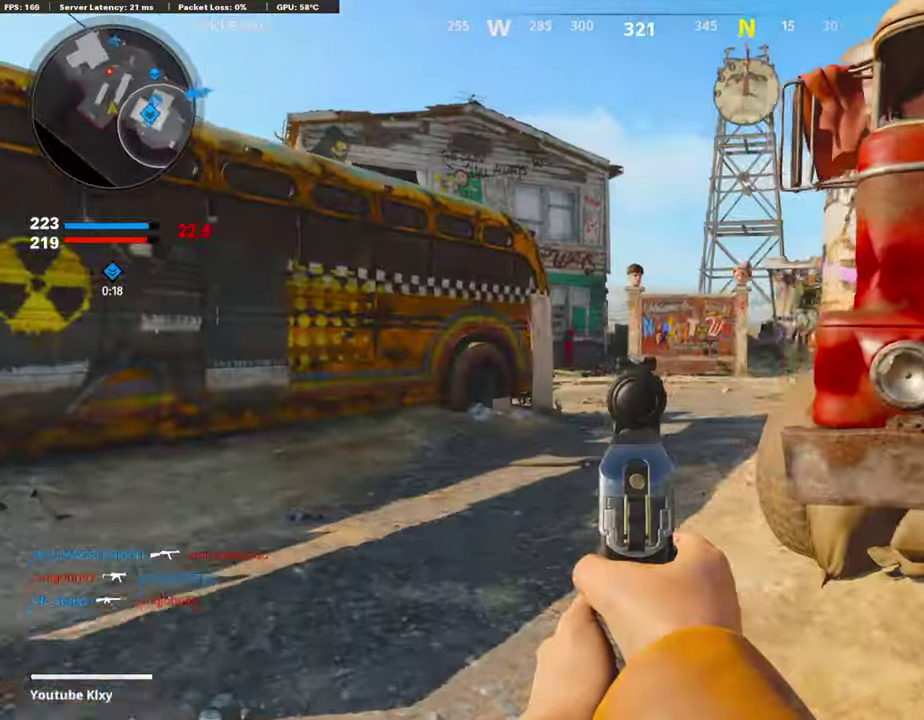
Gameplay with a controller (PlayStation layout); each line is a JSON object with the inputs held at the frame after it (dt_ms = milliseconds from this image to that frame). "events" lists button and stick changes between this image and that frame as [ms after this image, input, new state], when the widget could be followed in between.
{"dt_ms": 403, "buttons": ["L1"], "left_stick": "down-right", "right_stick": "center", "events": [[34, "L1", "up"], [67, "left_stick", "center"], [67, "right_stick", "left"], [151, "left_stick", "down-left"], [302, "L1", "down"], [302, "right_stick", "center"], [352, "left_stick", "down-right"]]}
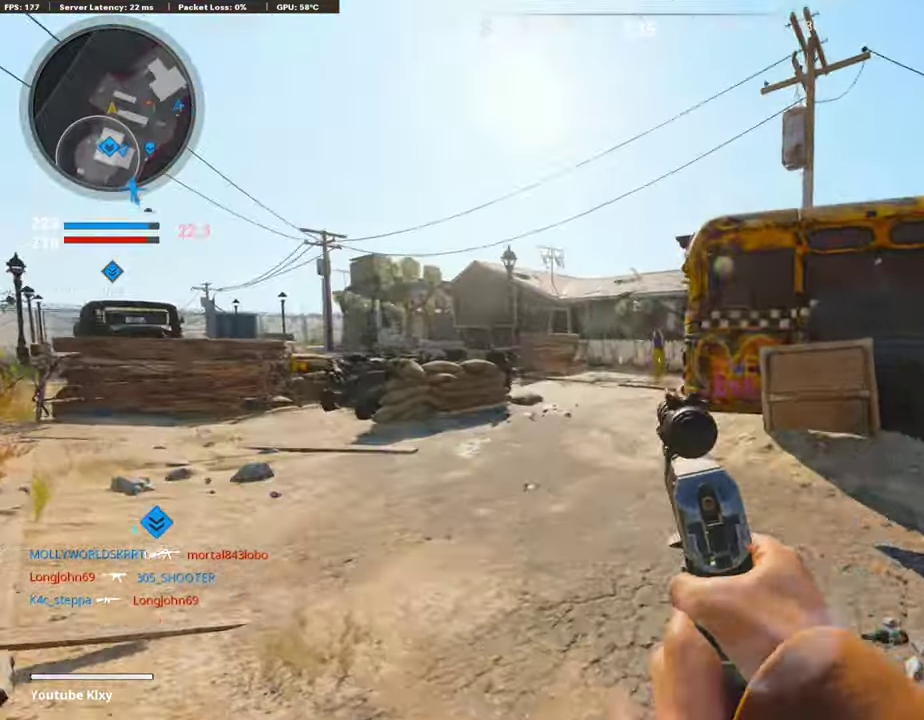
{"dt_ms": 604, "buttons": ["L1"], "left_stick": "left", "right_stick": "center", "events": [[319, "left_stick", "down-left"], [453, "left_stick", "left"]]}
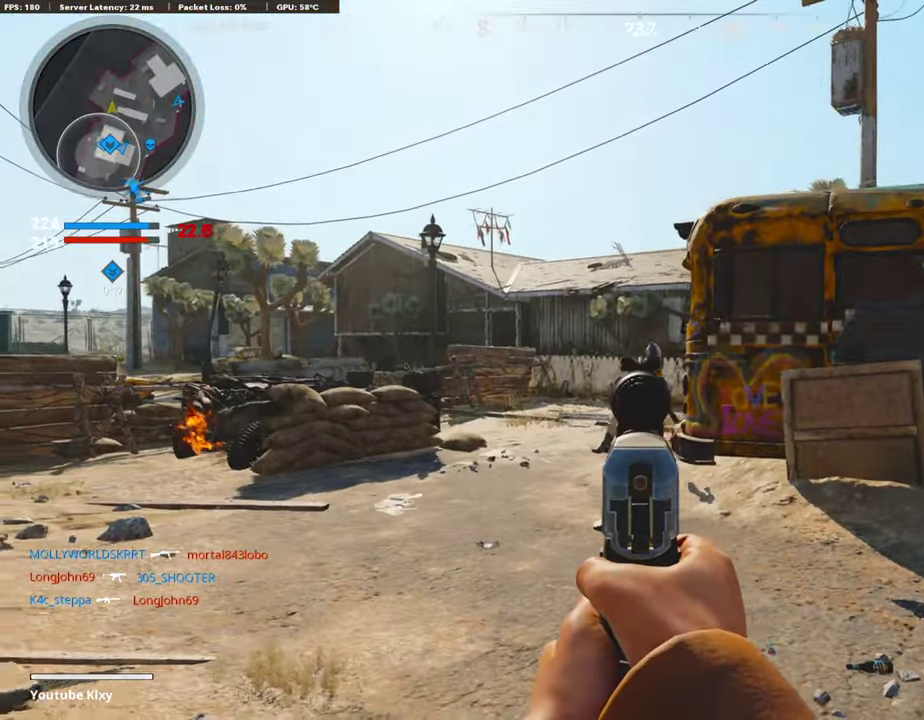
{"dt_ms": 302, "buttons": ["L1"], "left_stick": "left", "right_stick": "down-left", "events": [[101, "right_stick", "right"], [151, "left_stick", "up-left"], [168, "right_stick", "center"], [269, "left_stick", "left"], [302, "right_stick", "down-left"]]}
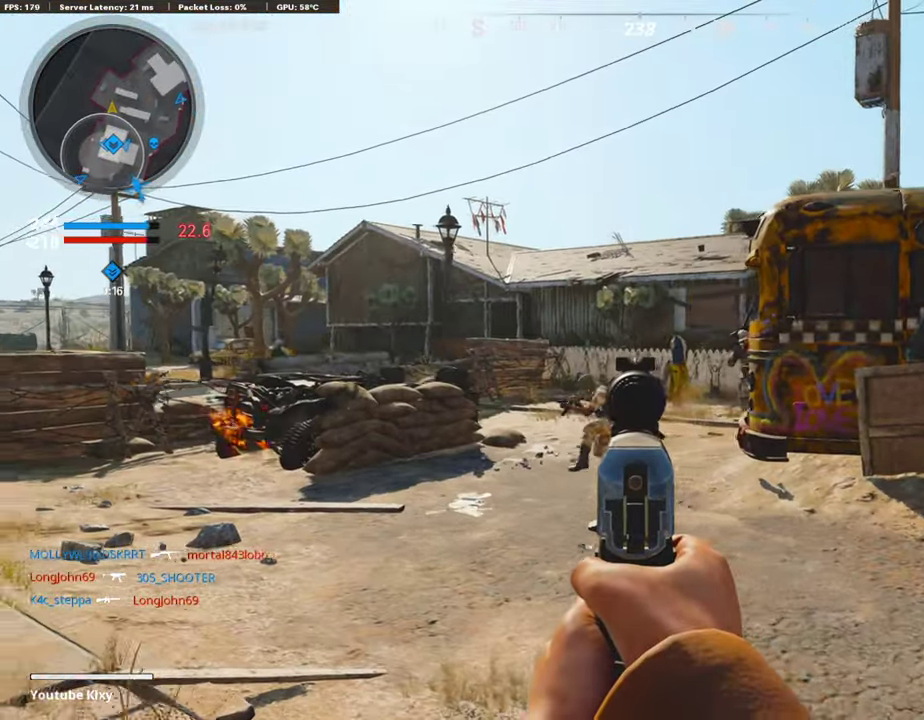
{"dt_ms": 890, "buttons": [], "left_stick": "right", "right_stick": "right", "events": [[51, "left_stick", "center"], [118, "R1", "down"], [118, "left_stick", "right"], [118, "right_stick", "center"], [218, "L1", "up"], [235, "R1", "up"], [420, "L1", "down"], [655, "left_stick", "center"], [688, "right_stick", "up"], [705, "R1", "down"], [705, "left_stick", "down-left"], [756, "right_stick", "center"], [789, "L1", "up"], [823, "R1", "up"], [823, "left_stick", "down-right"], [873, "left_stick", "right"], [873, "right_stick", "right"]]}